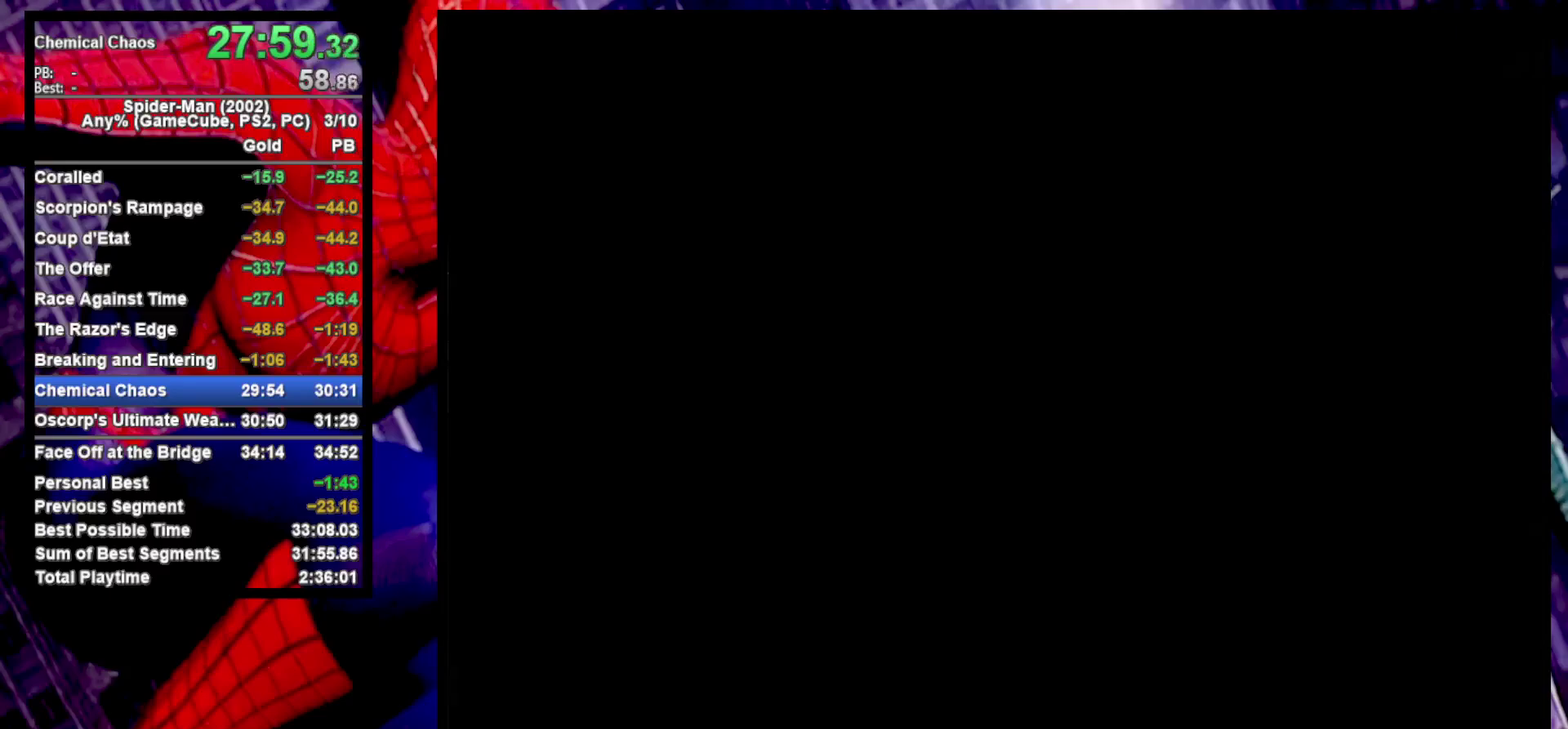
Gameplay with a controller (PlayStation layout); each line is a JSON object with the inputs held at the frame after it. "events" lists button and stick changes between this image and that frame as [ms after this image, input, new state], when the widget could be followed in between. Not read: L1 R1.
{"buttons": [], "left_stick": "center", "right_stick": "center", "events": [[383, "left_stick", "center"]]}
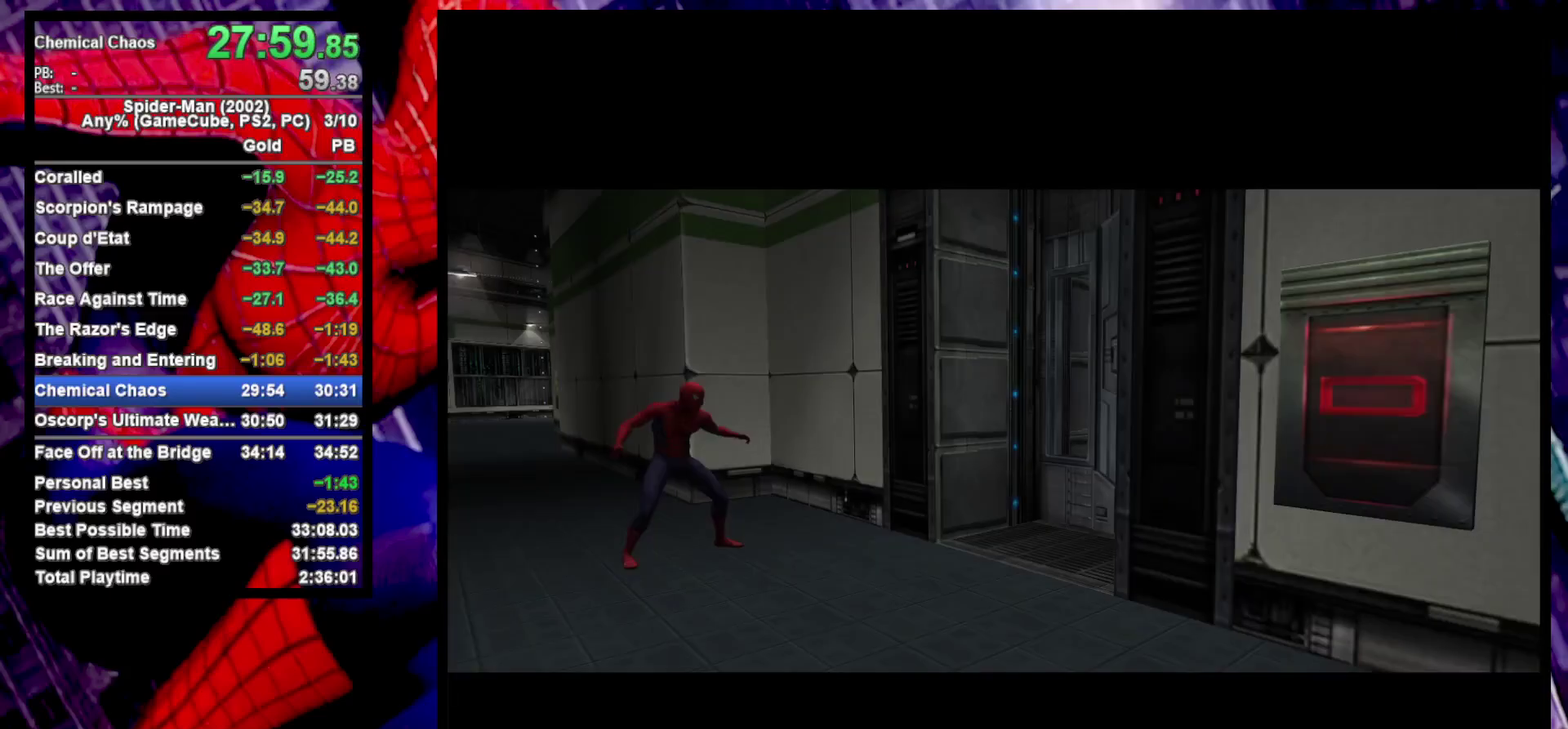
{"buttons": ["CROSS"], "left_stick": "down", "right_stick": "center", "events": [[50, "CROSS", "down"], [100, "CROSS", "up"], [150, "CROSS", "down"], [150, "left_stick", "down"], [217, "CROSS", "up"], [300, "CROSS", "down"], [383, "CROSS", "up"], [467, "CROSS", "down"]]}
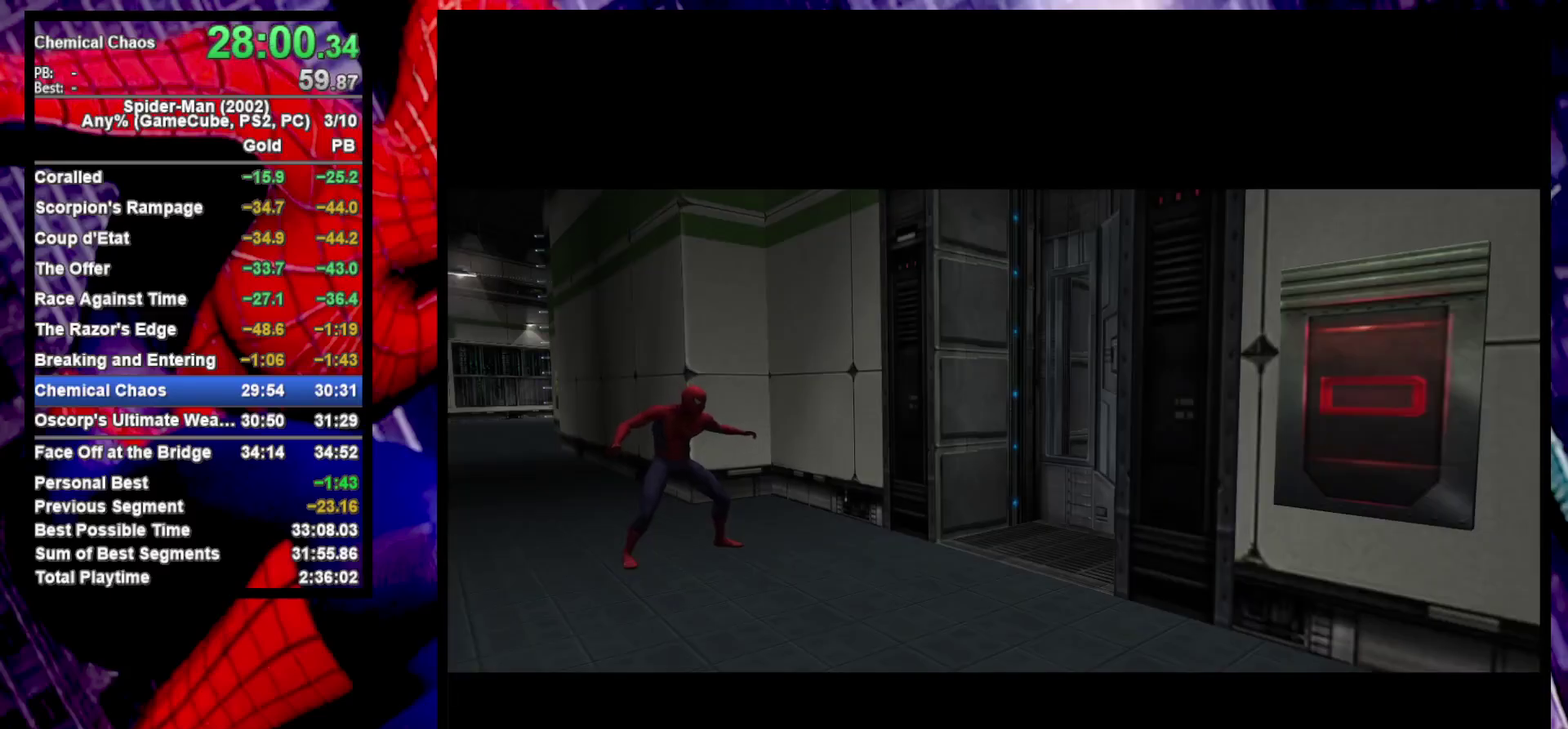
{"buttons": ["CROSS"], "left_stick": "down", "right_stick": "center", "events": [[33, "CROSS", "up"], [100, "CROSS", "down"], [183, "CROSS", "up"], [267, "CROSS", "down"], [367, "CROSS", "up"], [433, "CROSS", "down"]]}
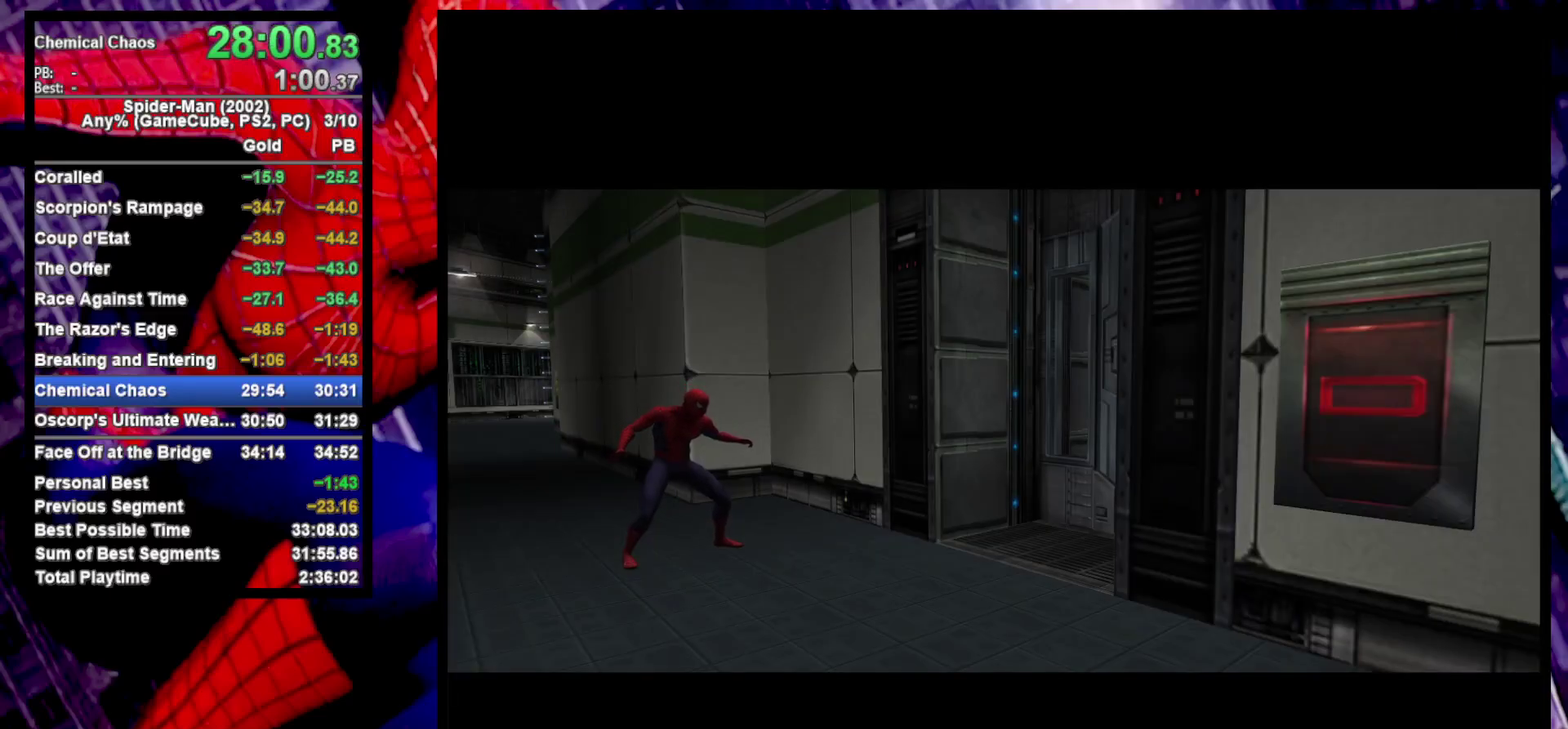
{"buttons": [], "left_stick": "down", "right_stick": "center", "events": [[17, "CROSS", "up"], [133, "CROSS", "down"], [250, "CROSS", "up"], [367, "CROSS", "down"], [450, "CROSS", "up"]]}
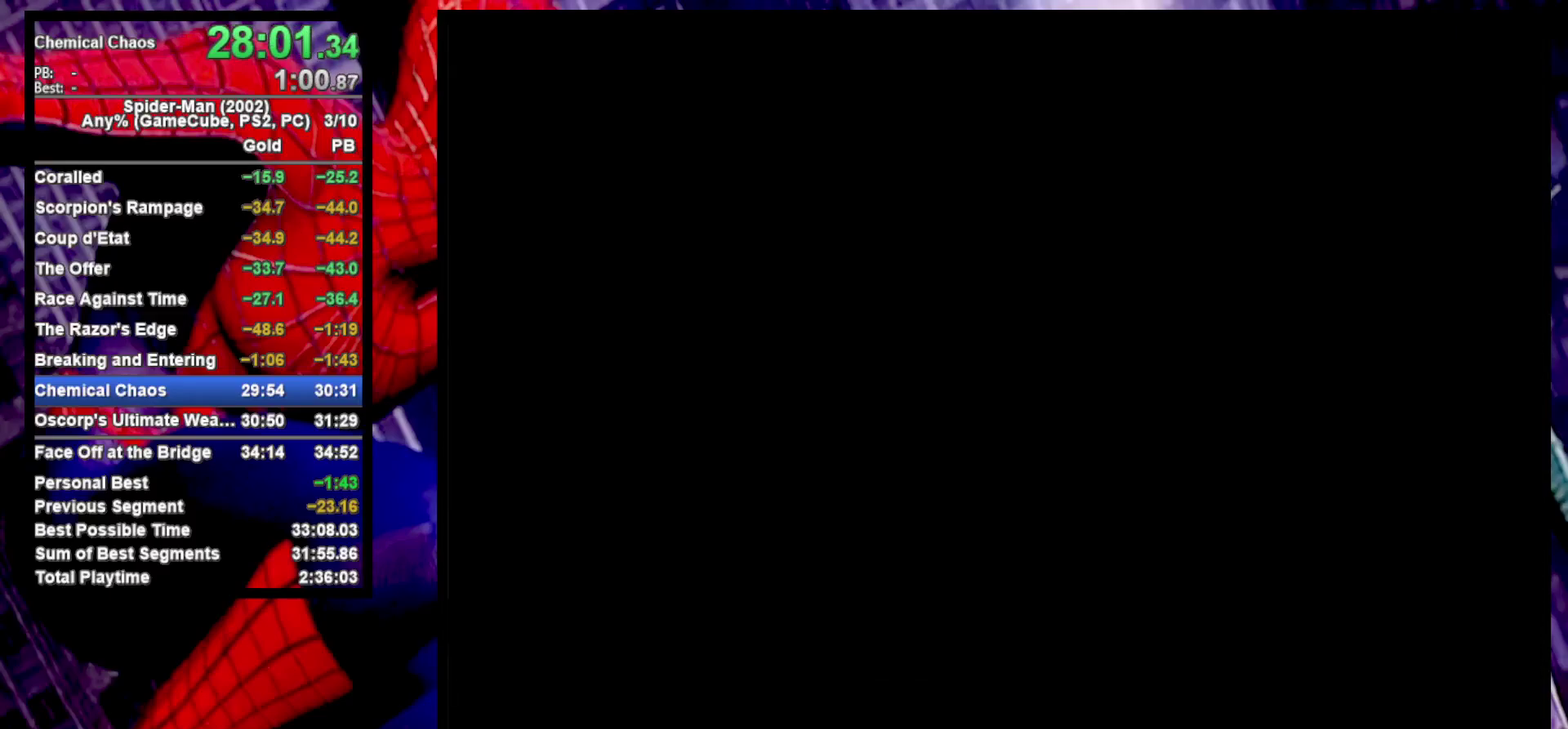
{"buttons": [], "left_stick": "down", "right_stick": "center", "events": []}
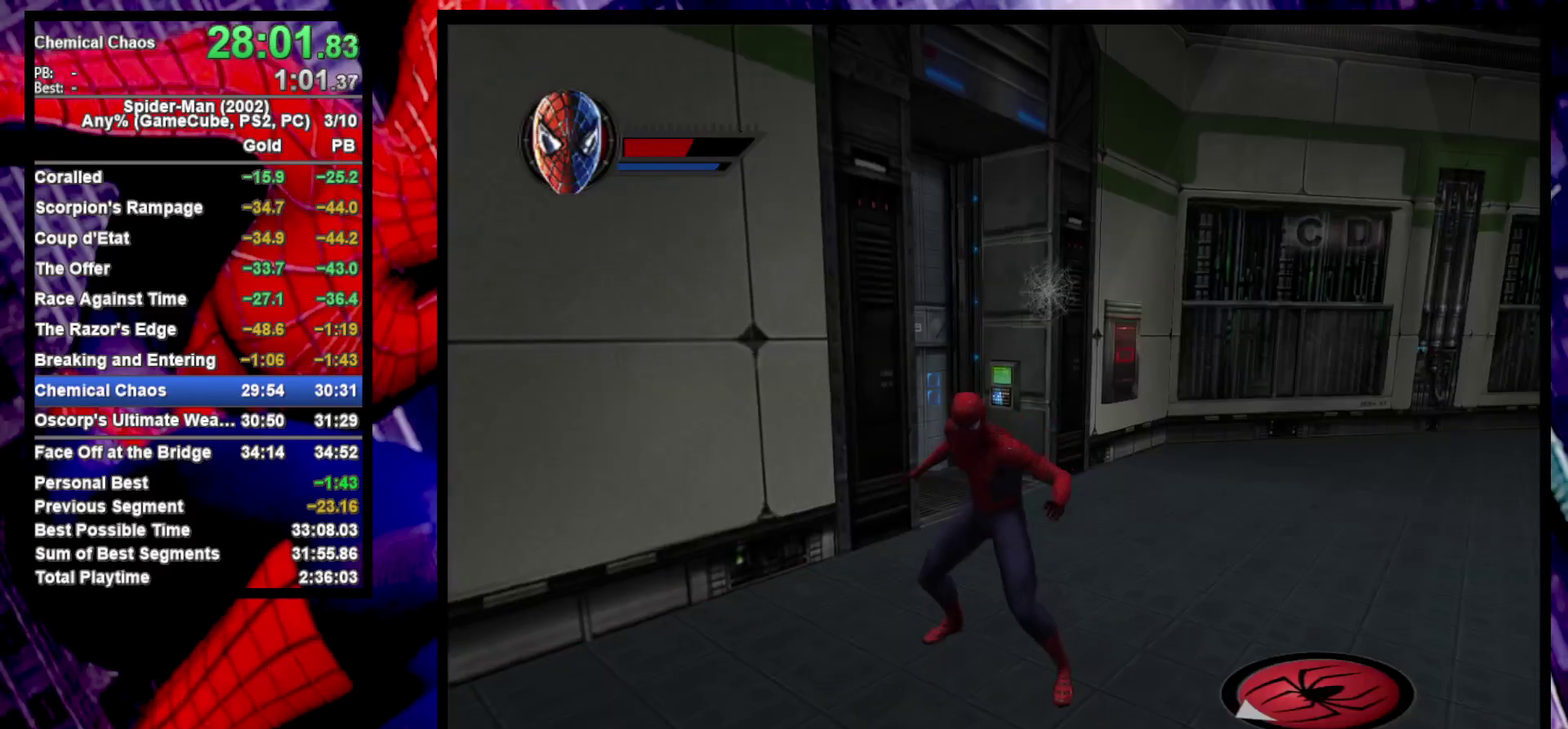
{"buttons": [], "left_stick": "down", "right_stick": "center", "events": [[167, "CROSS", "down"], [267, "left_stick", "down-left"], [317, "CROSS", "up"], [467, "left_stick", "down"]]}
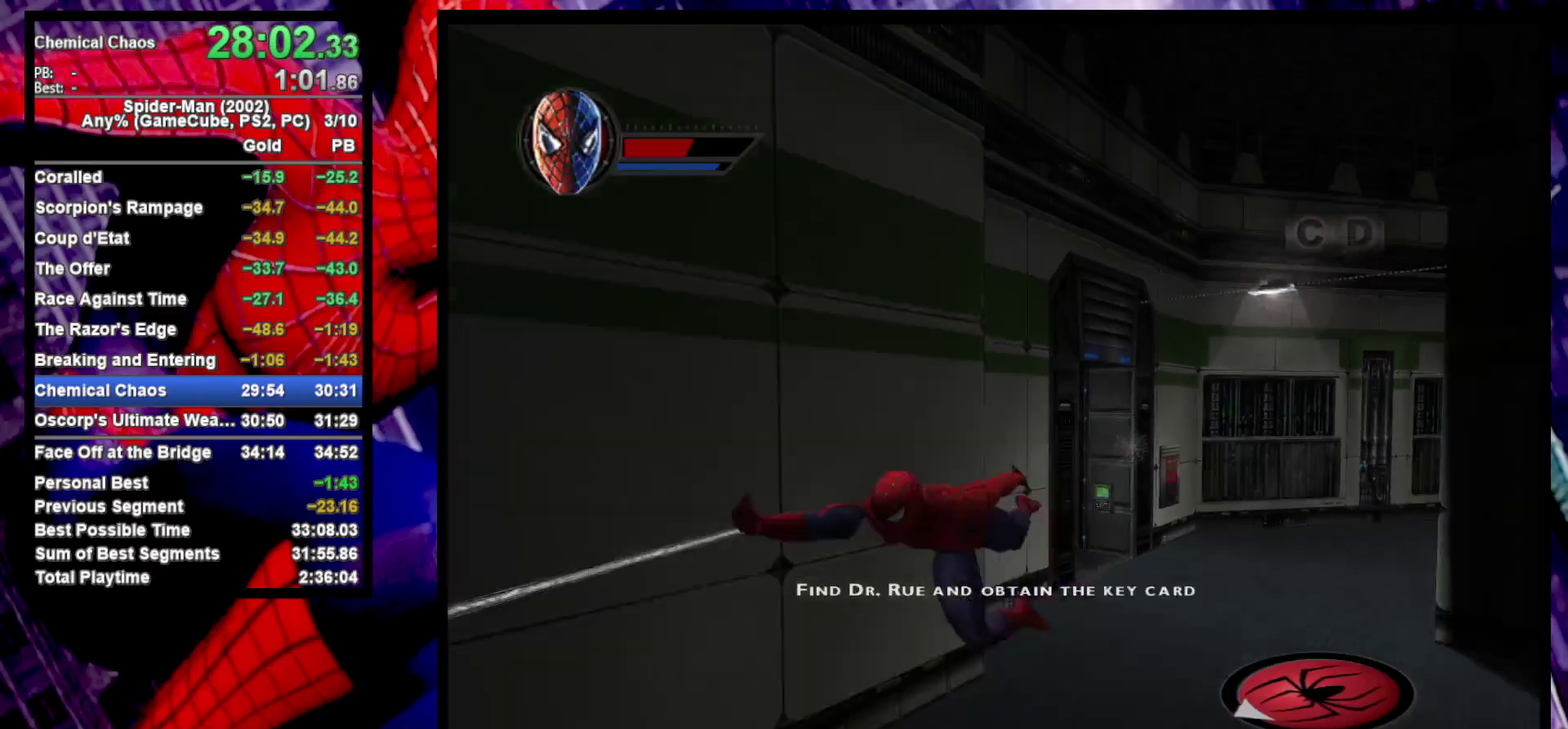
{"buttons": [], "left_stick": "down-left", "right_stick": "center", "events": [[100, "left_stick", "down-left"], [183, "CROSS", "down"], [283, "left_stick", "left"], [300, "CROSS", "up"], [483, "left_stick", "down-left"]]}
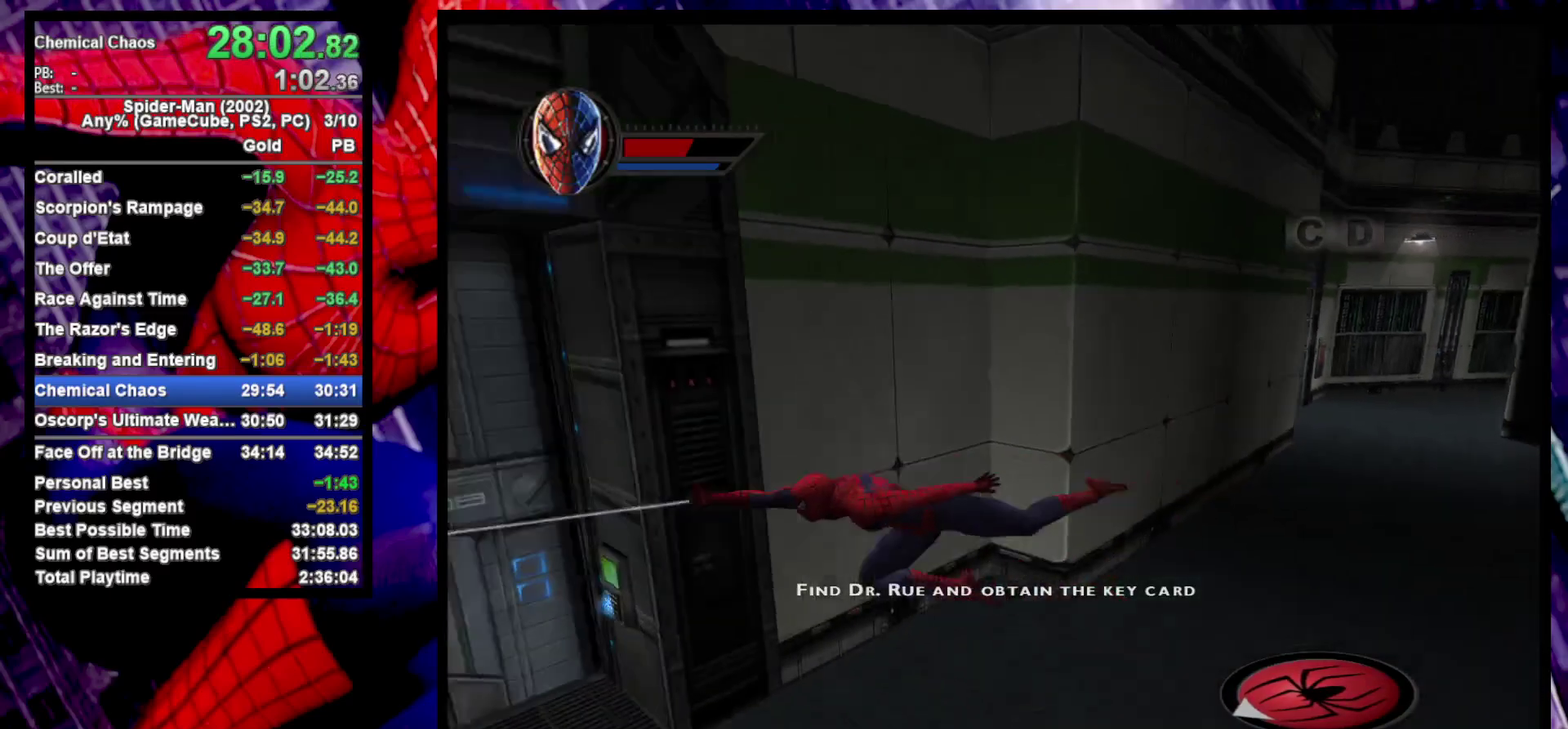
{"buttons": ["TRIANGLE"], "left_stick": "up", "right_stick": "center", "events": [[33, "CROSS", "down"], [183, "CROSS", "up"], [250, "left_stick", "up-right"], [300, "left_stick", "left"], [433, "left_stick", "up"], [500, "TRIANGLE", "down"]]}
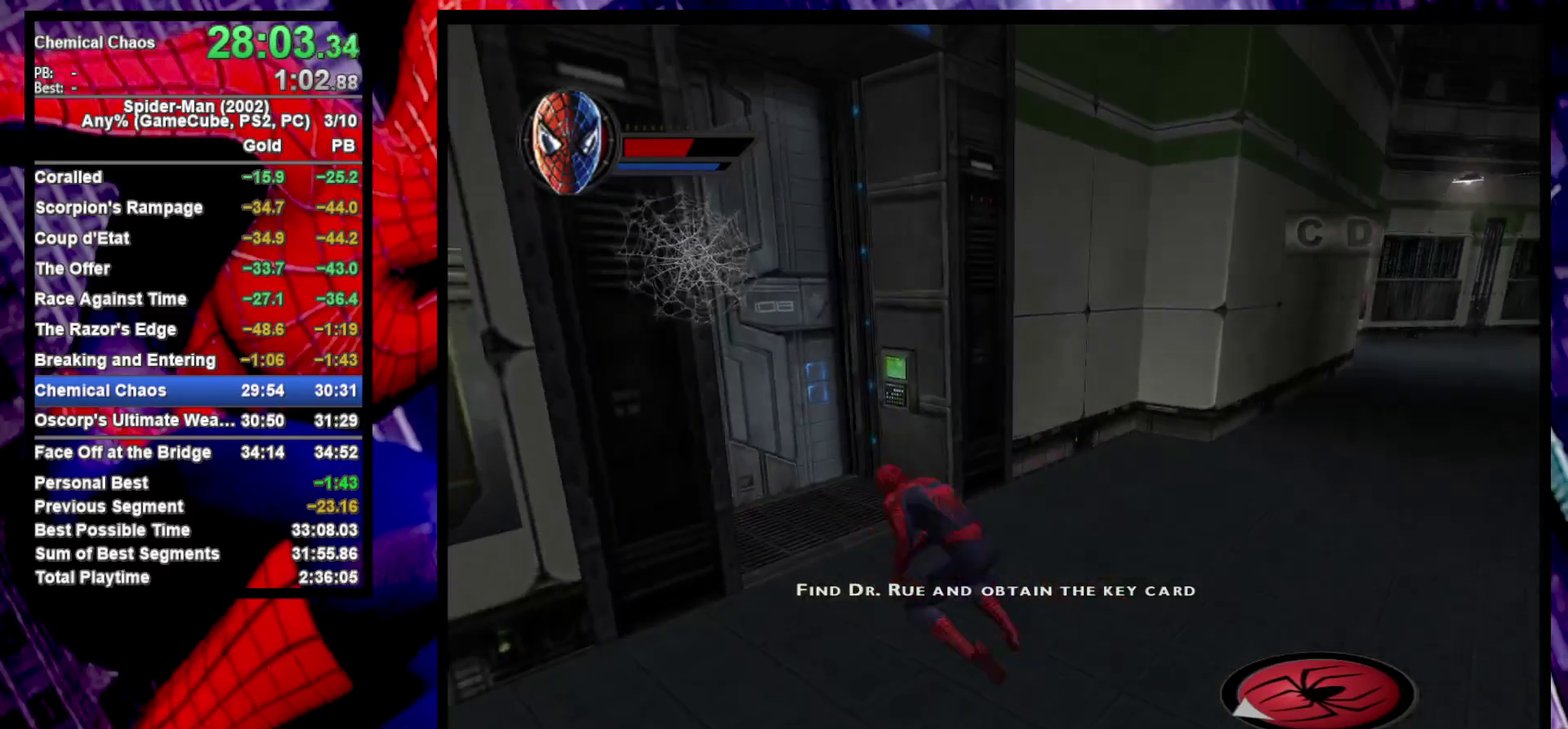
{"buttons": [], "left_stick": "up", "right_stick": "left", "events": [[83, "TRIANGLE", "up"], [267, "left_stick", "up-left"], [367, "right_stick", "left"], [433, "left_stick", "up"]]}
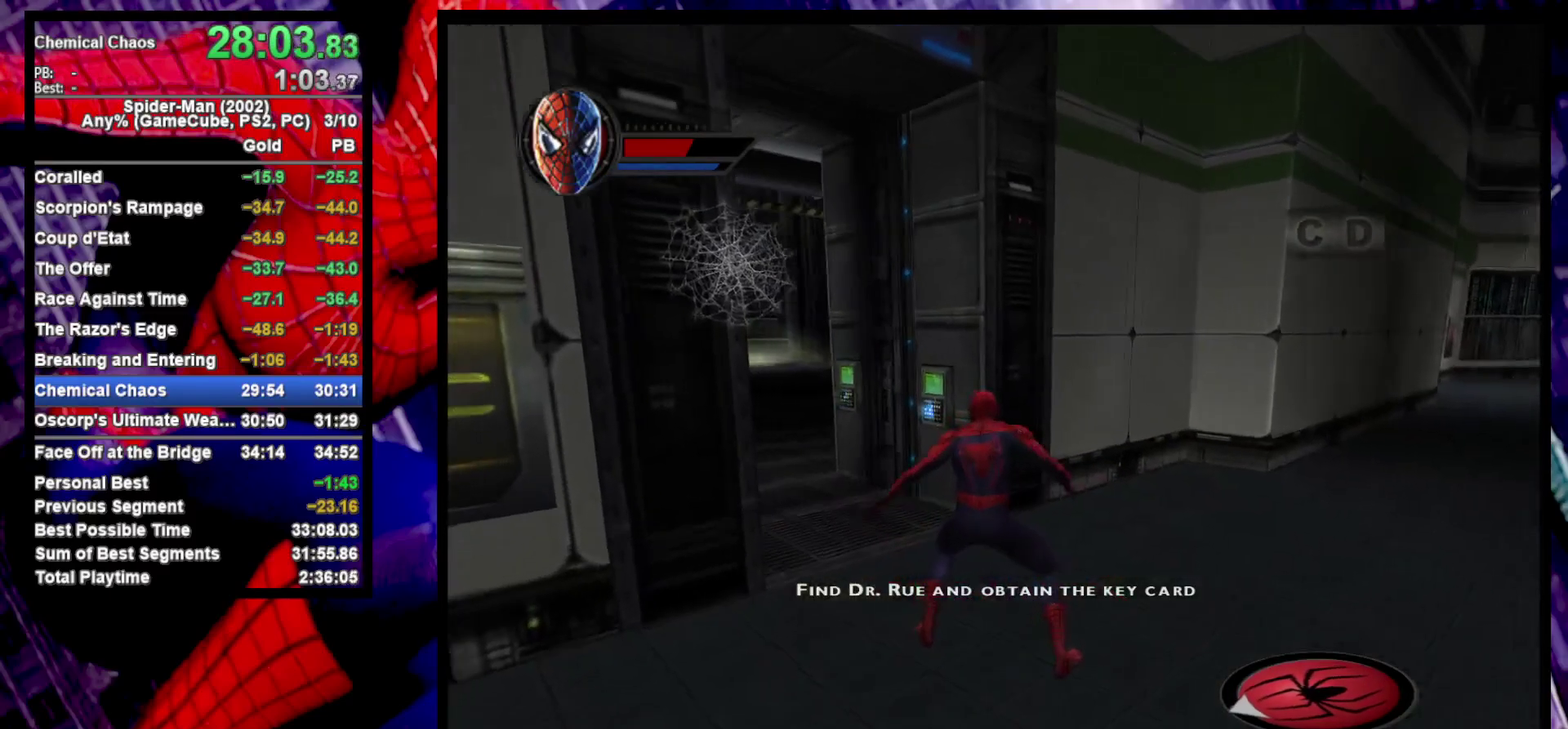
{"buttons": [], "left_stick": "up", "right_stick": "left", "events": [[100, "right_stick", "center"], [433, "right_stick", "left"]]}
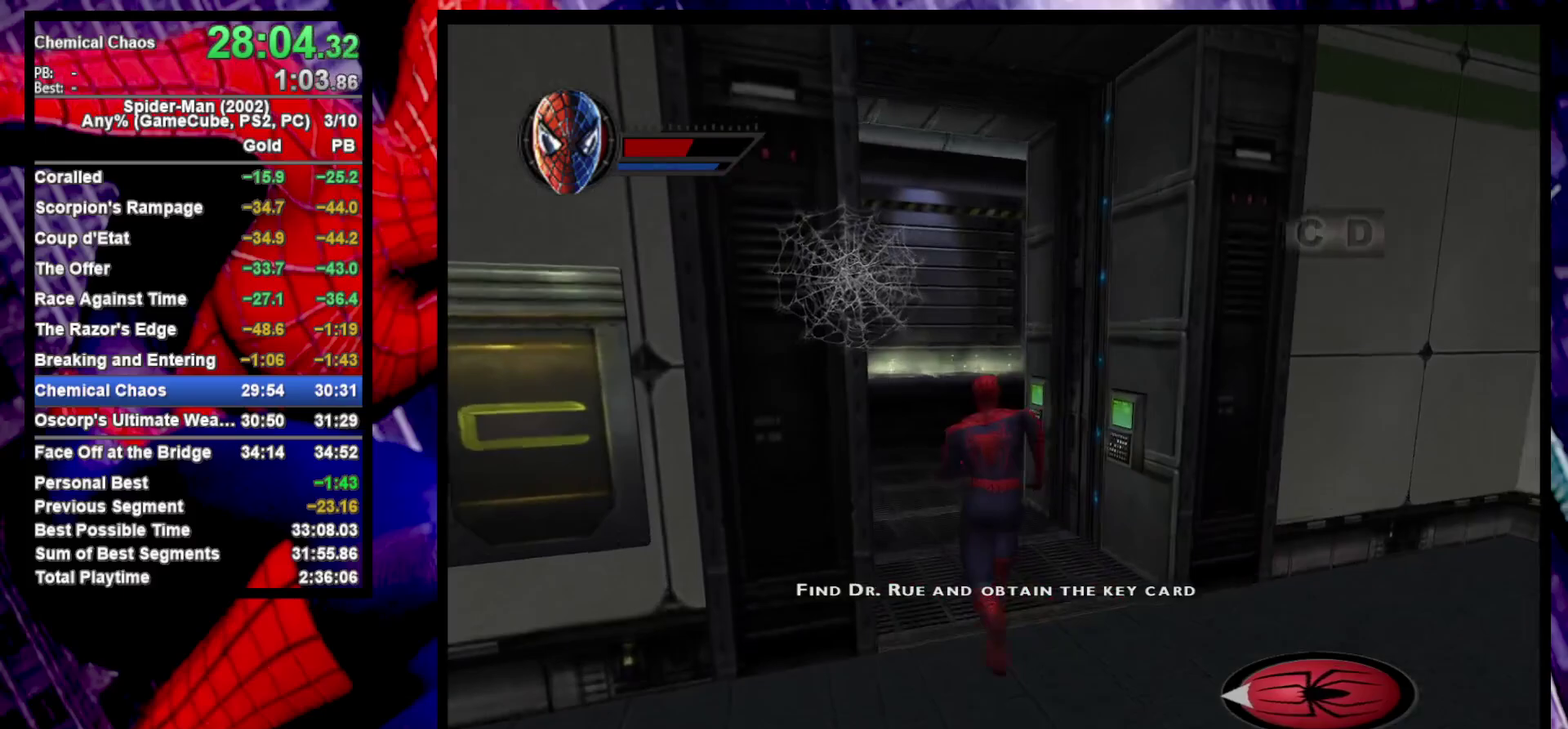
{"buttons": [], "left_stick": "up-left", "right_stick": "center", "events": [[133, "right_stick", "center"], [367, "left_stick", "up-left"]]}
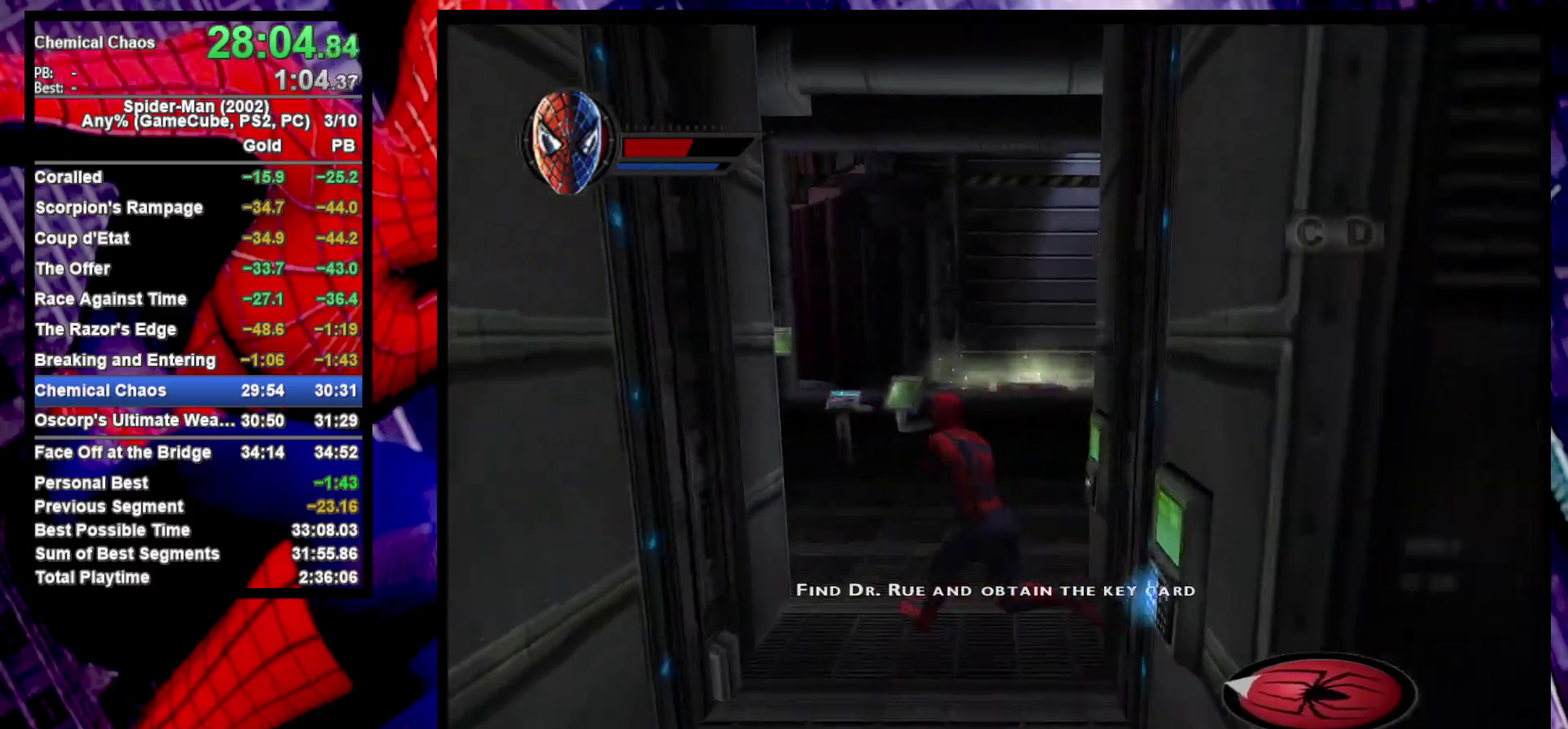
{"buttons": [], "left_stick": "down", "right_stick": "center", "events": [[17, "TRIANGLE", "down"], [100, "TRIANGLE", "up"], [100, "left_stick", "center"], [350, "left_stick", "down"]]}
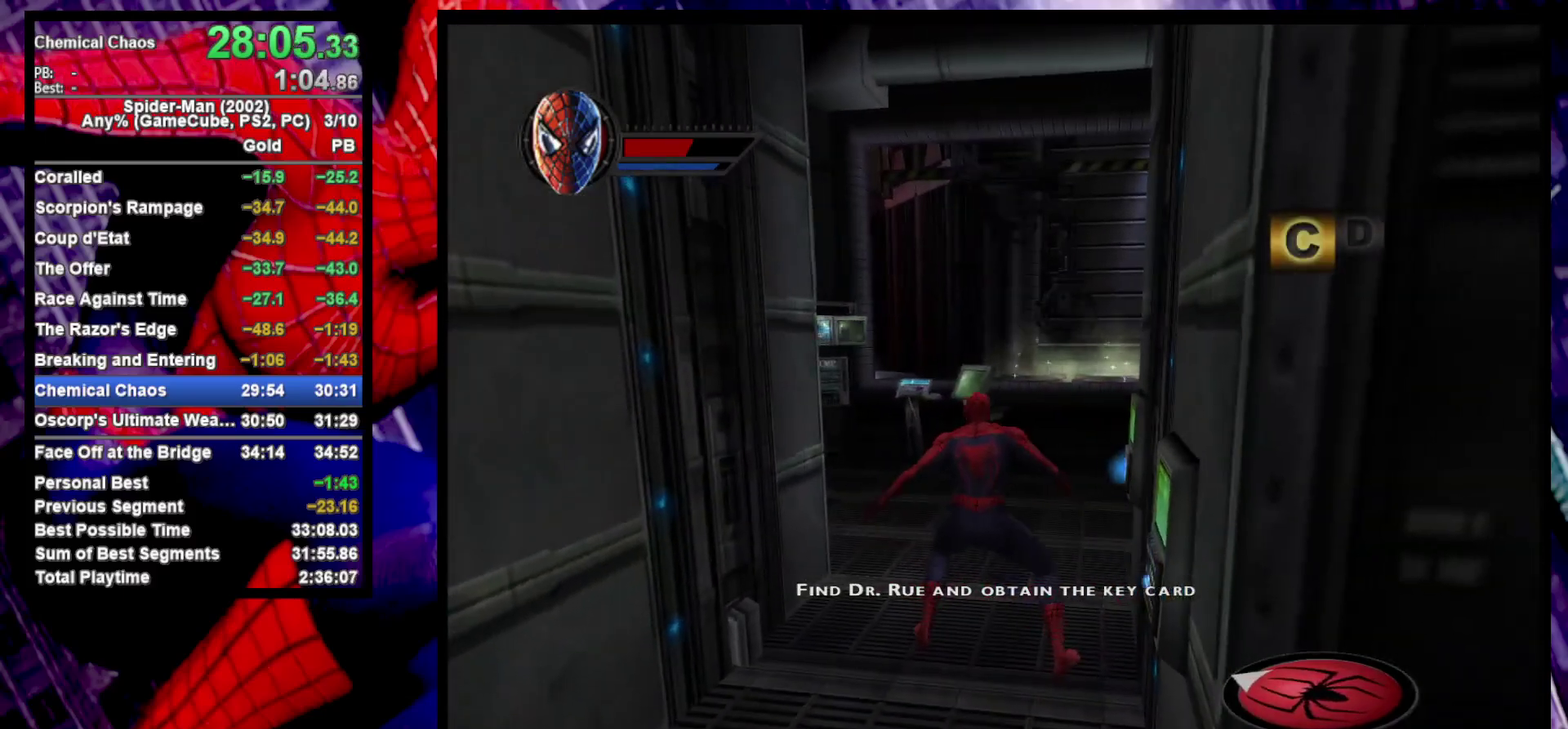
{"buttons": [], "left_stick": "down", "right_stick": "center", "events": [[217, "left_stick", "down-left"], [317, "left_stick", "down"]]}
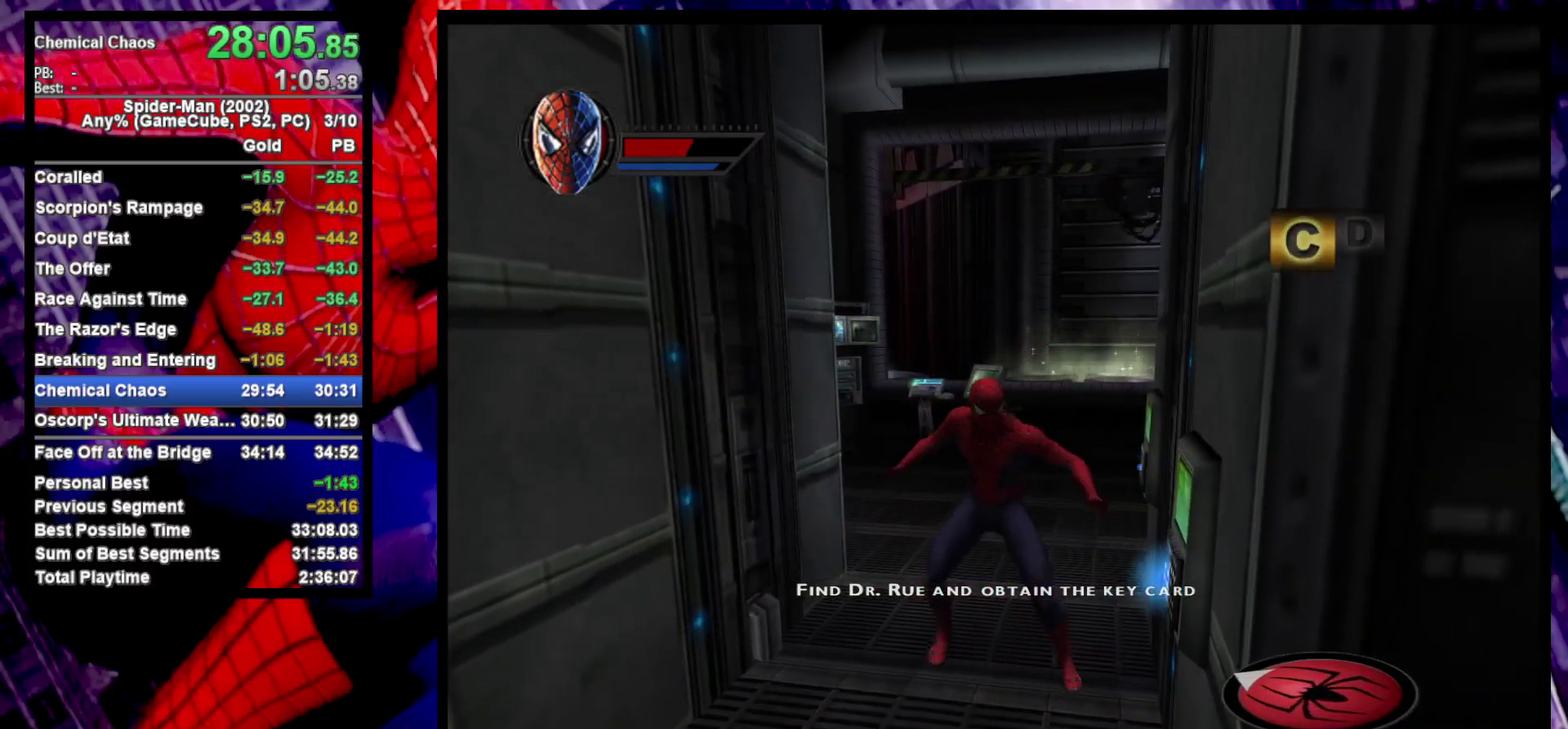
{"buttons": [], "left_stick": "down-left", "right_stick": "center", "events": [[350, "left_stick", "down-left"], [450, "CROSS", "down"], [500, "CROSS", "up"]]}
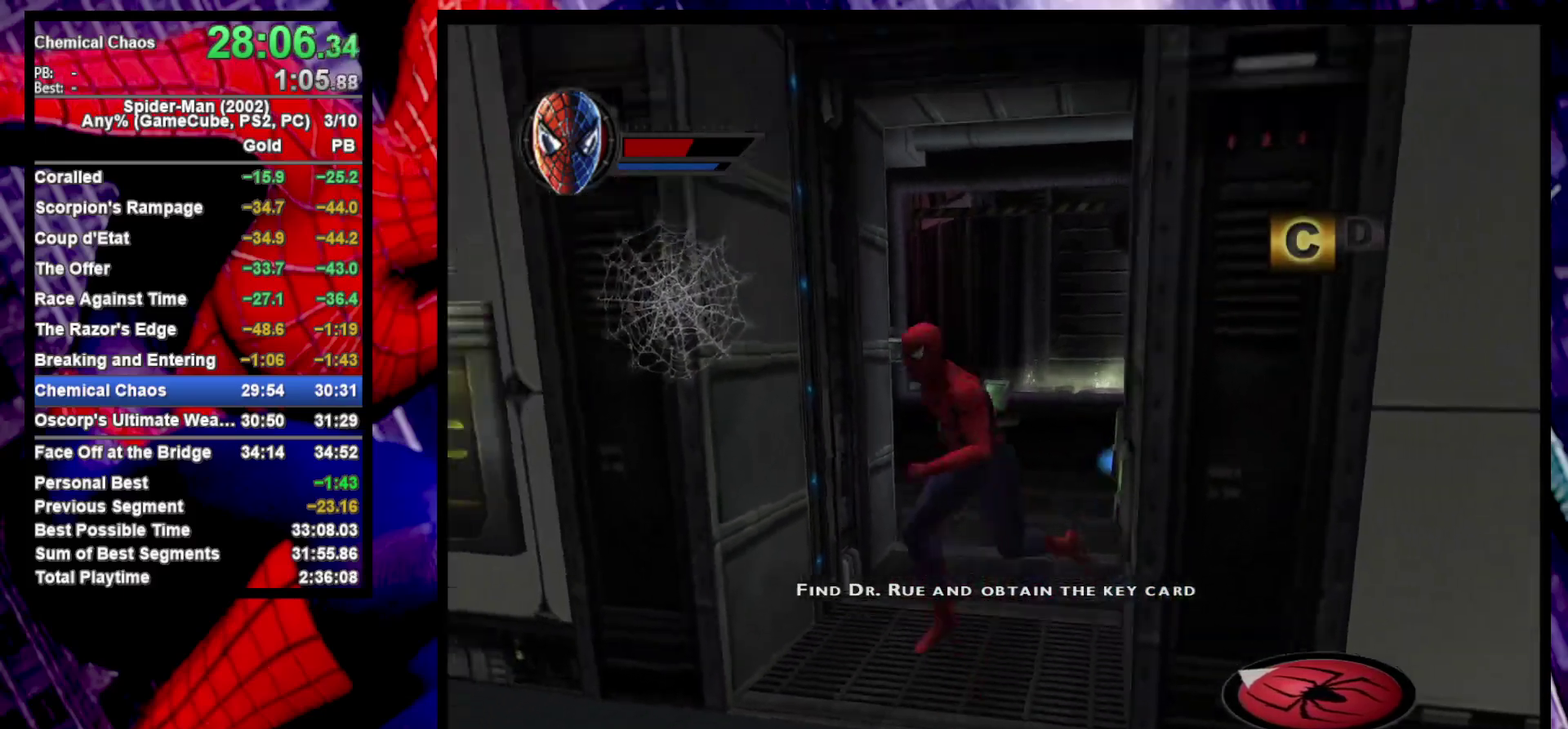
{"buttons": [], "left_stick": "left", "right_stick": "center", "events": [[50, "left_stick", "up-right"], [133, "left_stick", "down-left"], [150, "CROSS", "down"], [250, "CROSS", "up"], [283, "right_stick", "left"], [317, "left_stick", "left"], [333, "right_stick", "down-left"], [467, "right_stick", "center"]]}
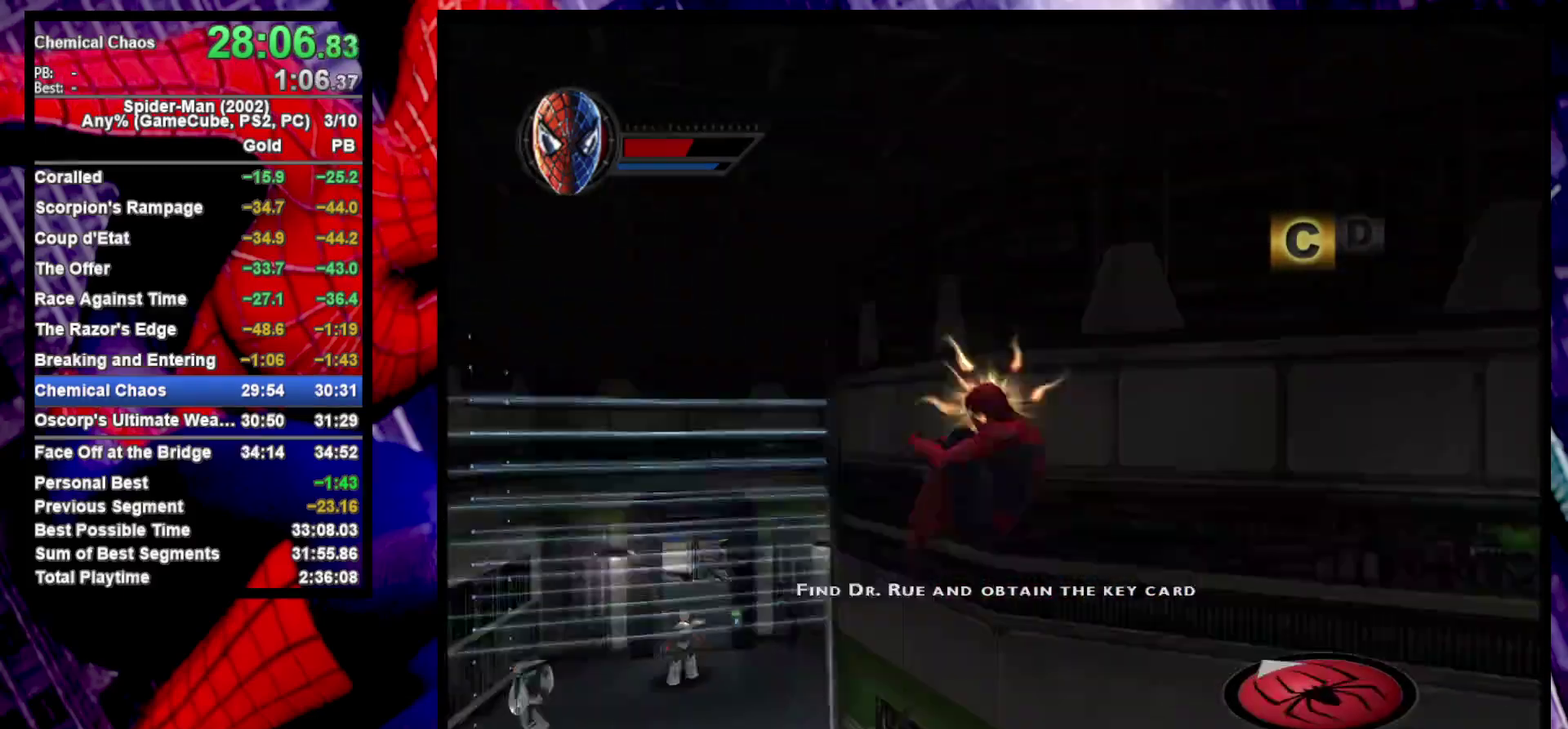
{"buttons": [], "left_stick": "up-left", "right_stick": "center", "events": [[67, "left_stick", "up-left"]]}
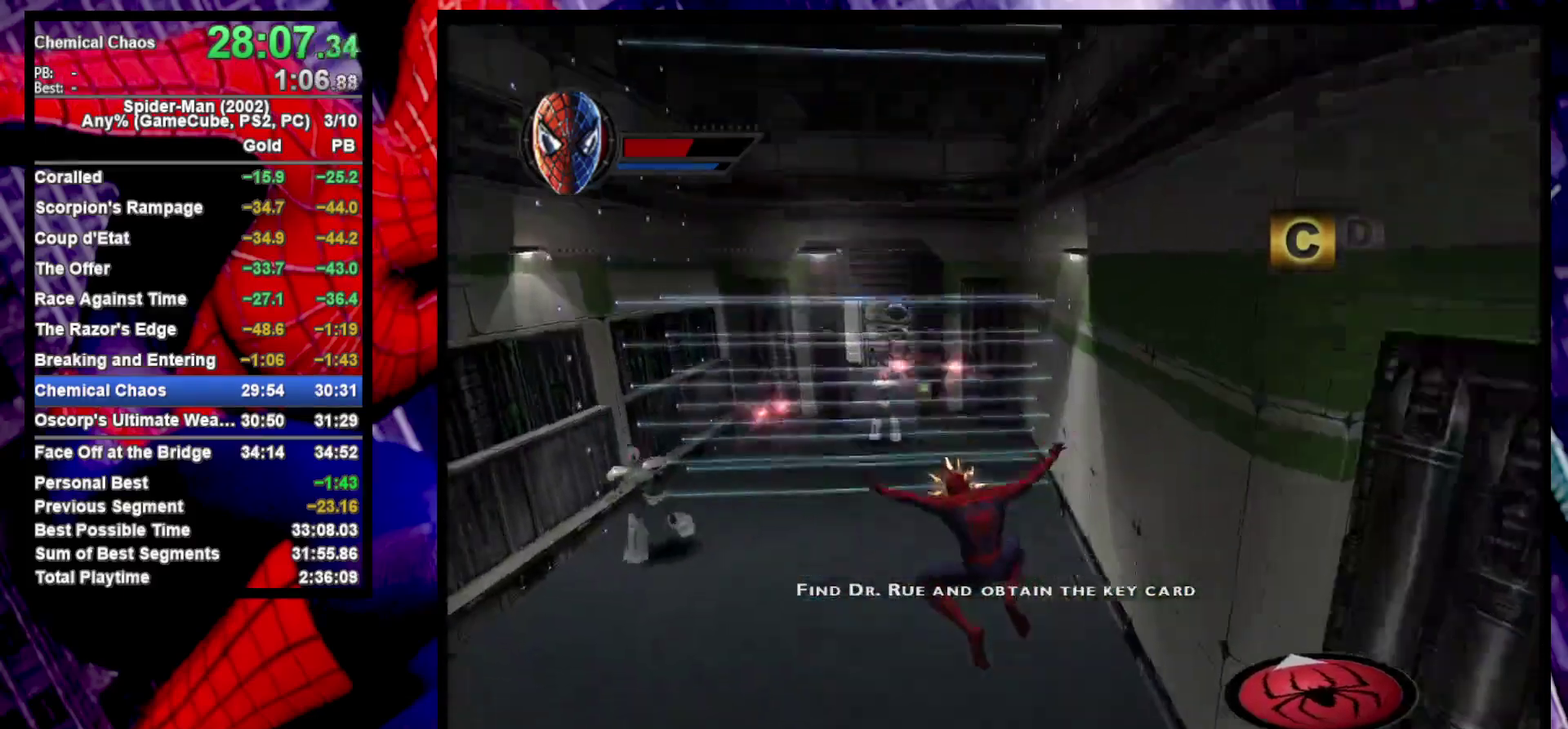
{"buttons": [], "left_stick": "up", "right_stick": "center", "events": [[150, "CROSS", "down"], [217, "left_stick", "down-right"], [233, "CROSS", "up"], [317, "CROSS", "down"], [417, "CROSS", "up"], [417, "left_stick", "up"]]}
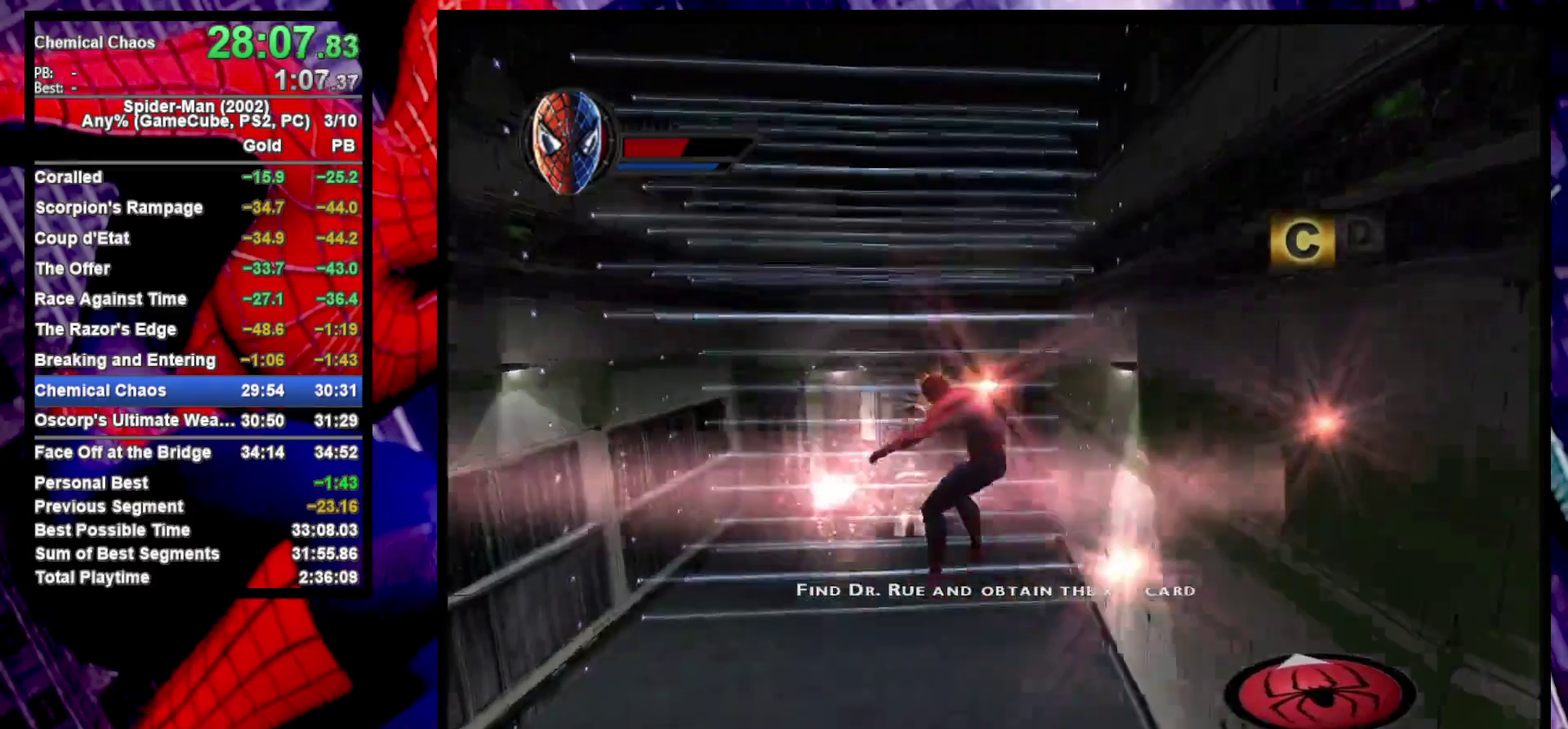
{"buttons": [], "left_stick": "up-left", "right_stick": "center", "events": [[283, "left_stick", "down"], [350, "R2", "down"], [383, "left_stick", "up-left"], [483, "R2", "up"]]}
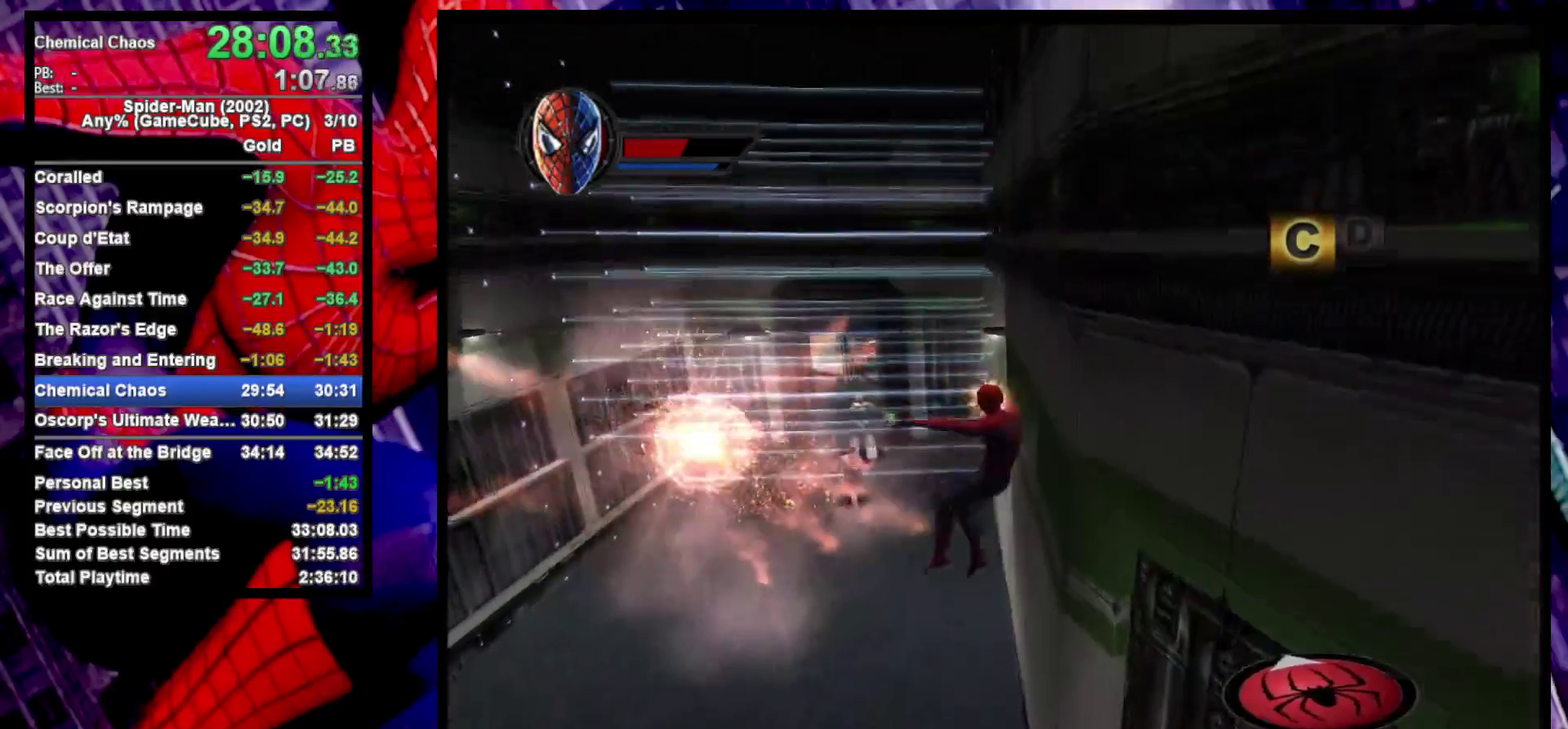
{"buttons": ["CROSS"], "left_stick": "up-left", "right_stick": "center", "events": [[433, "CROSS", "down"]]}
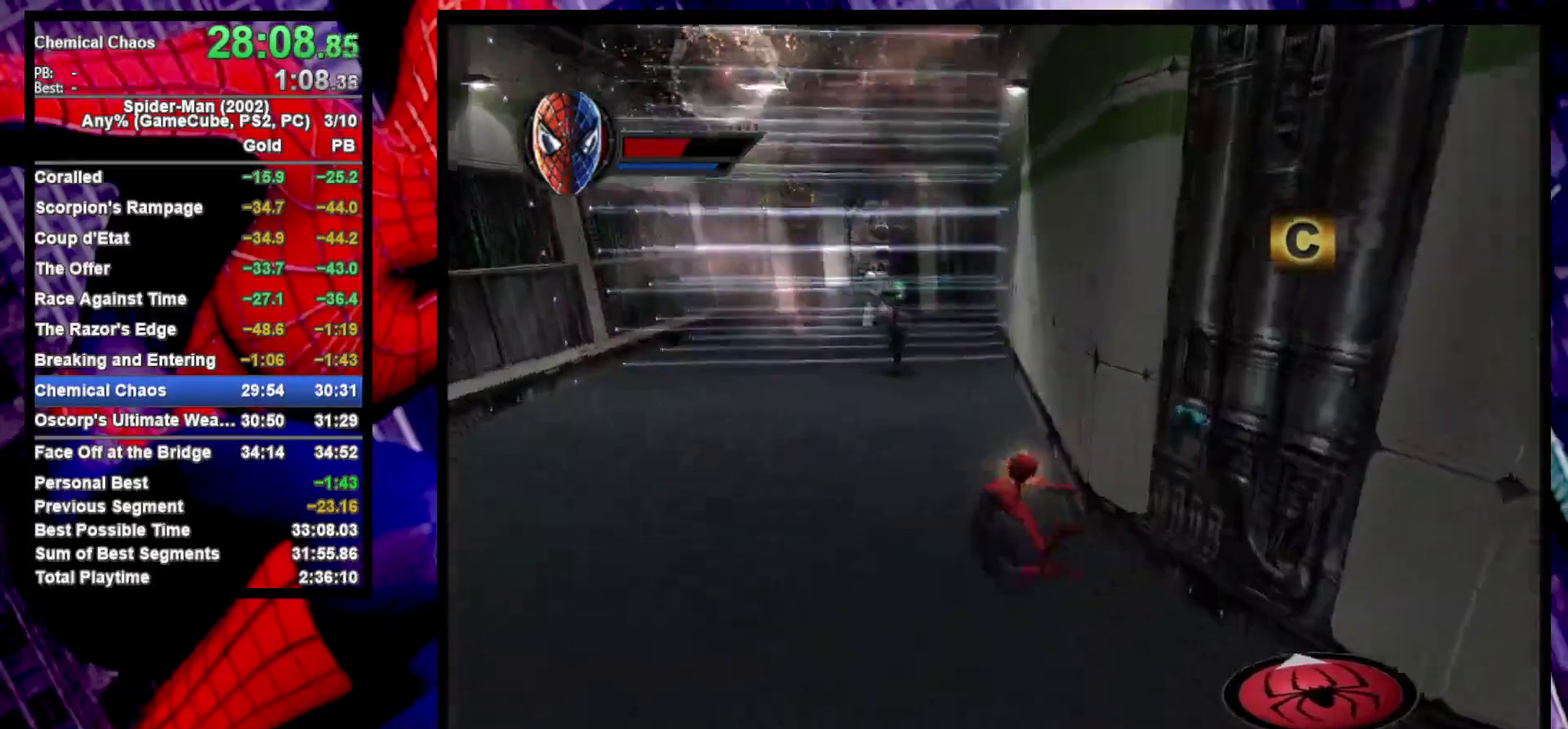
{"buttons": [], "left_stick": "up-left", "right_stick": "center", "events": [[17, "CROSS", "up"], [100, "CROSS", "down"], [217, "CROSS", "up"], [317, "CROSS", "down"], [417, "CROSS", "up"]]}
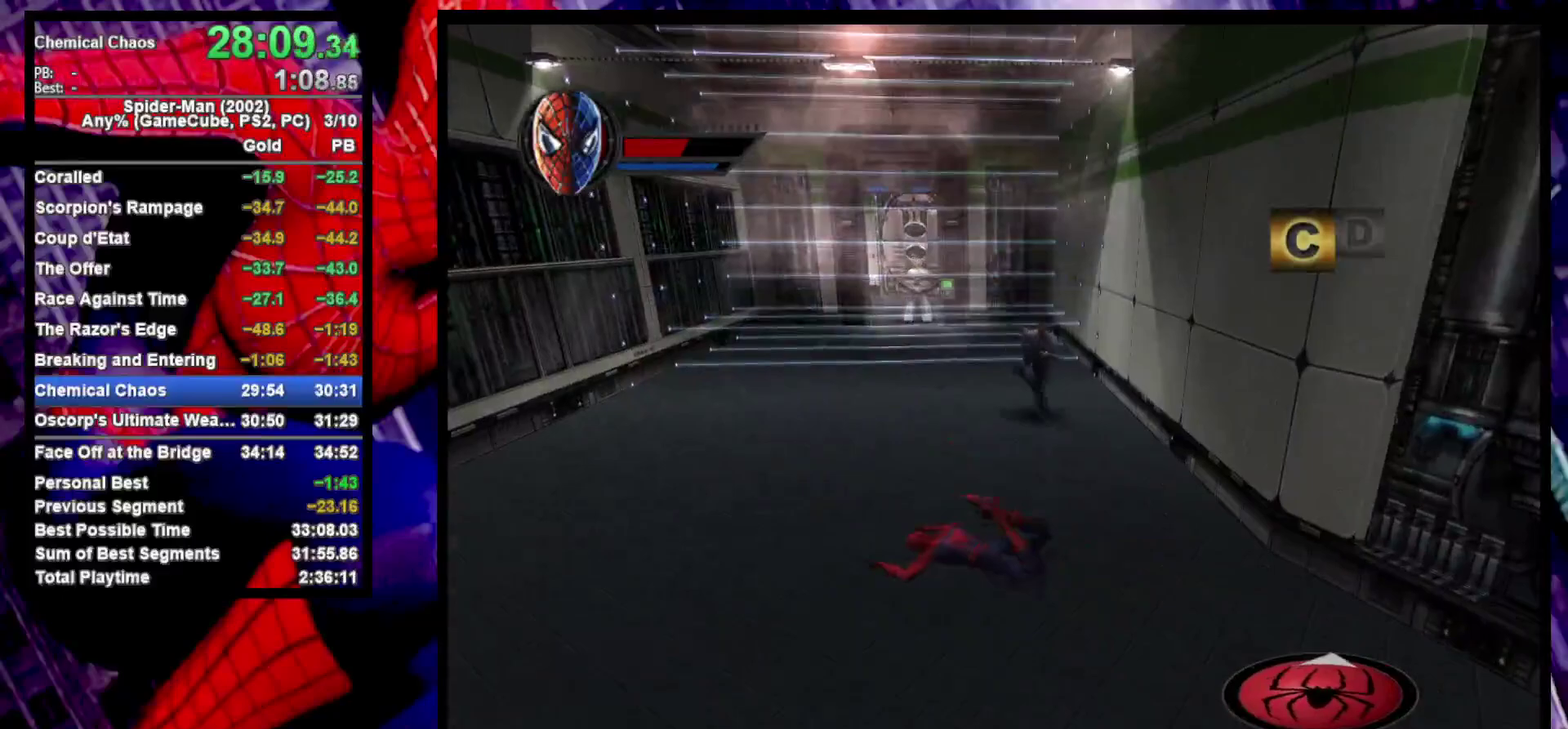
{"buttons": [], "left_stick": "right", "right_stick": "right", "events": [[17, "left_stick", "center"], [167, "left_stick", "right"], [167, "right_stick", "right"]]}
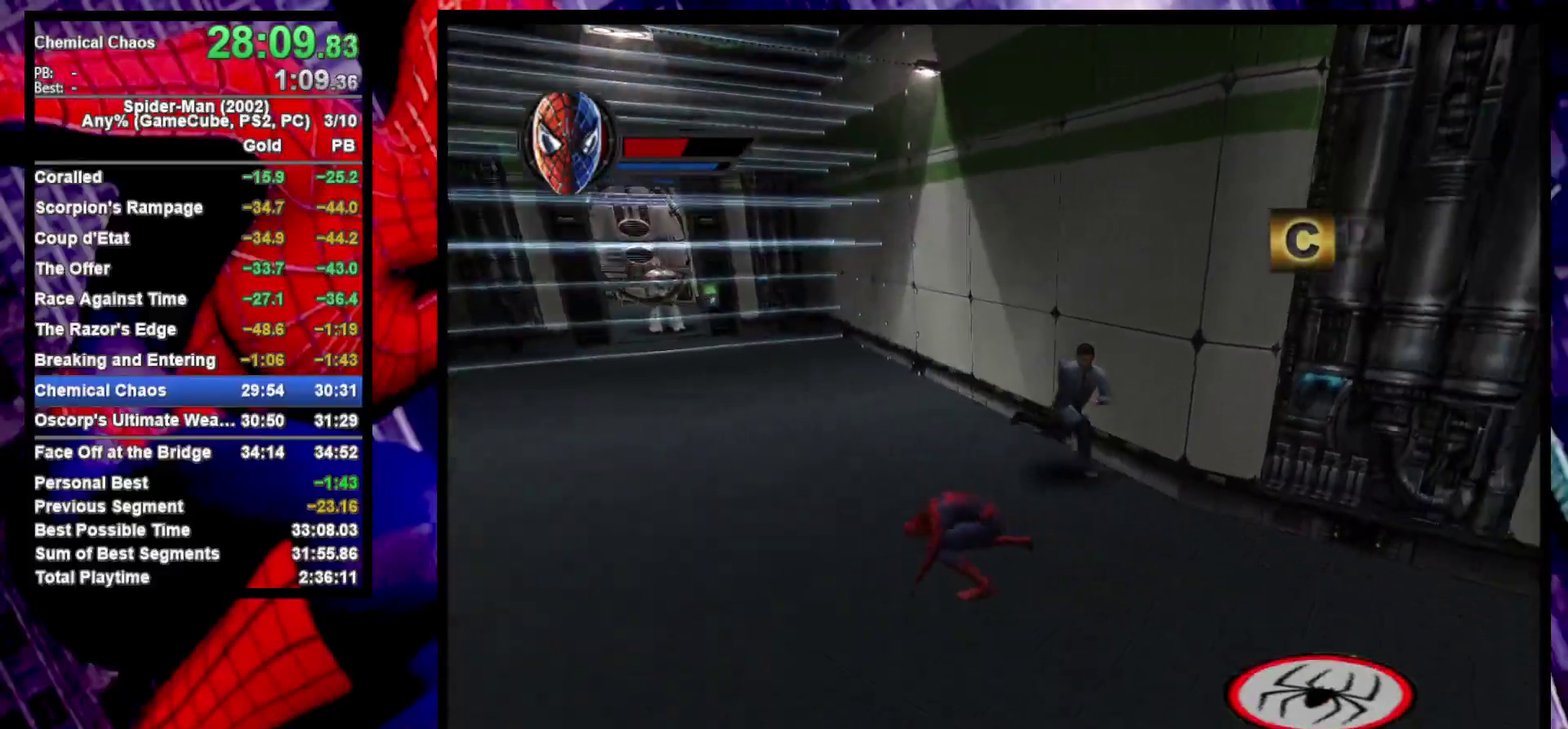
{"buttons": [], "left_stick": "down-right", "right_stick": "center", "events": [[67, "right_stick", "center"], [150, "left_stick", "down-right"]]}
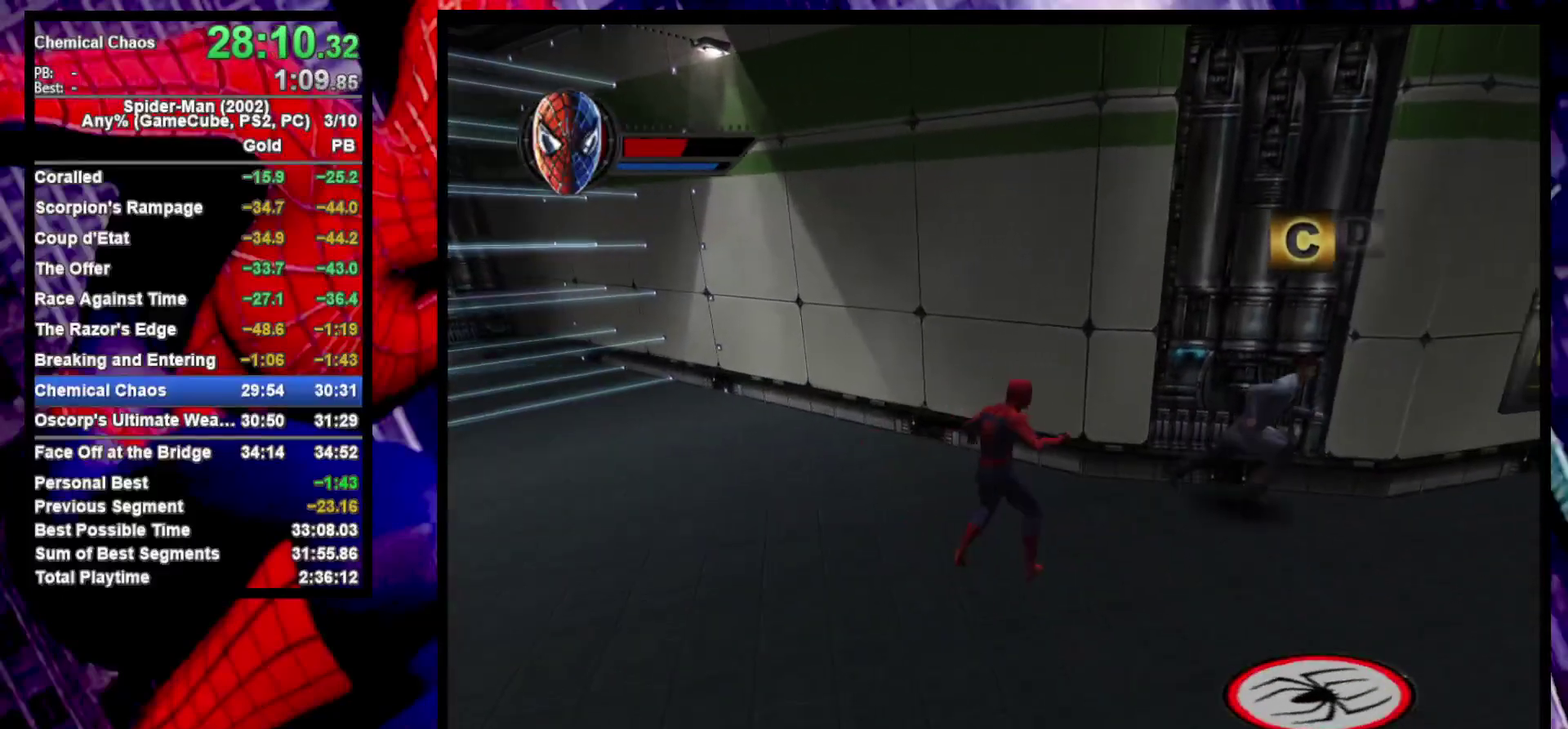
{"buttons": [], "left_stick": "right", "right_stick": "center", "events": [[17, "CROSS", "down"], [83, "left_stick", "right"], [117, "CROSS", "up"], [150, "TRIANGLE", "down"], [250, "TRIANGLE", "up"]]}